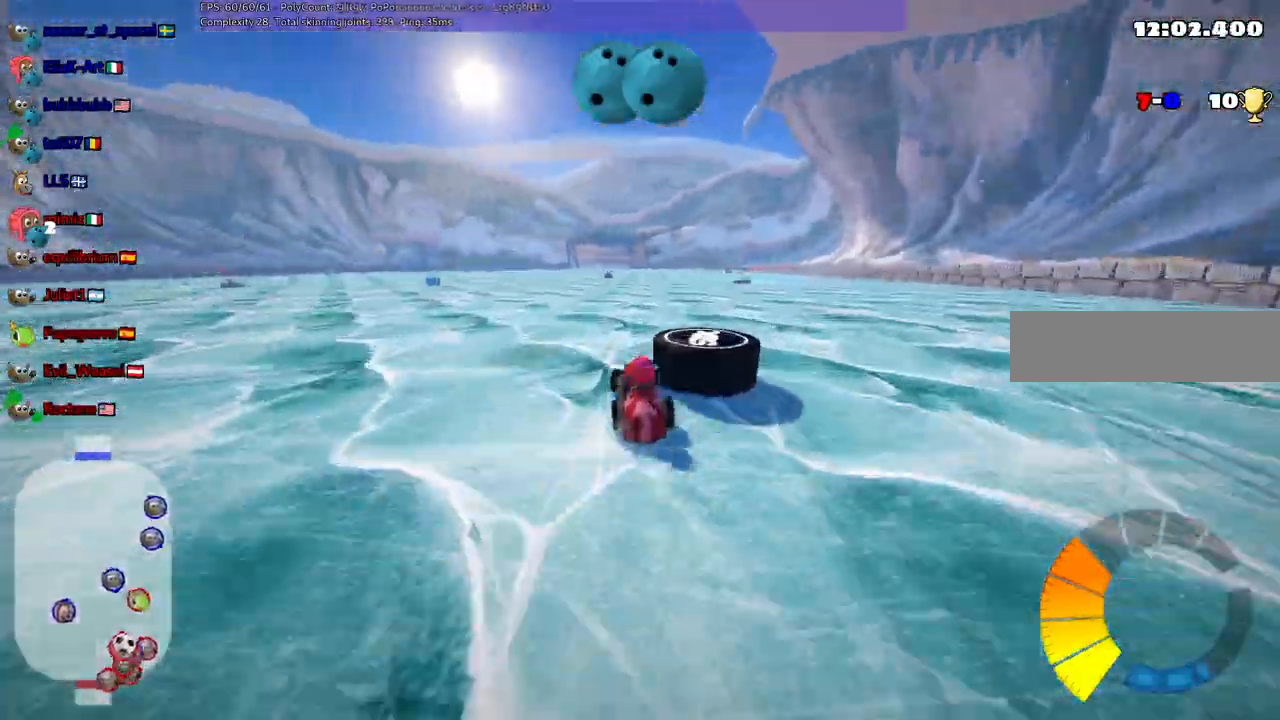
Gameplay with keyboard; each line is a JSON object with the keys held at the frame after it. "events" lists presses ("down") and releases ("up") of ".", "/", "alt_r", "b", "c", "comma", "ctrl_r", "d", "down", "f", "g", "h", "j", "k", "l", "left", "m", "n", "quote", "return", "right", "semicolon", "shift_r", "space", "super", "up" and "v" between this image and that frame as [ms after this image, input, new state], when the widget could be followed in between. No other keys are recorded. Mouse input is not recorded.
{"keys": ["n", "up"]}
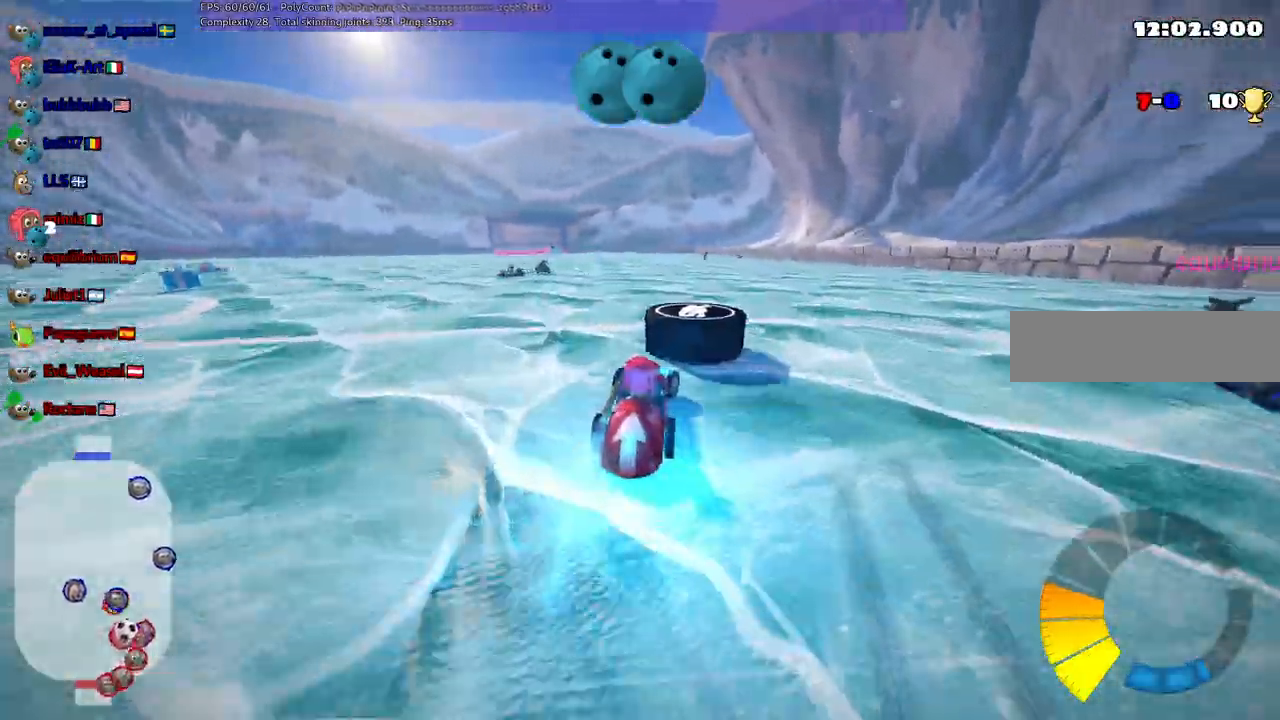
{"keys": ["h", "up"], "events": [[50, "n", "up"], [50, "right", "down"], [133, "right", "up"], [183, "left", "down"], [233, "m", "down"], [283, "space", "down"], [367, "h", "down"], [367, "space", "up"], [417, "m", "up"], [467, "left", "up"]]}
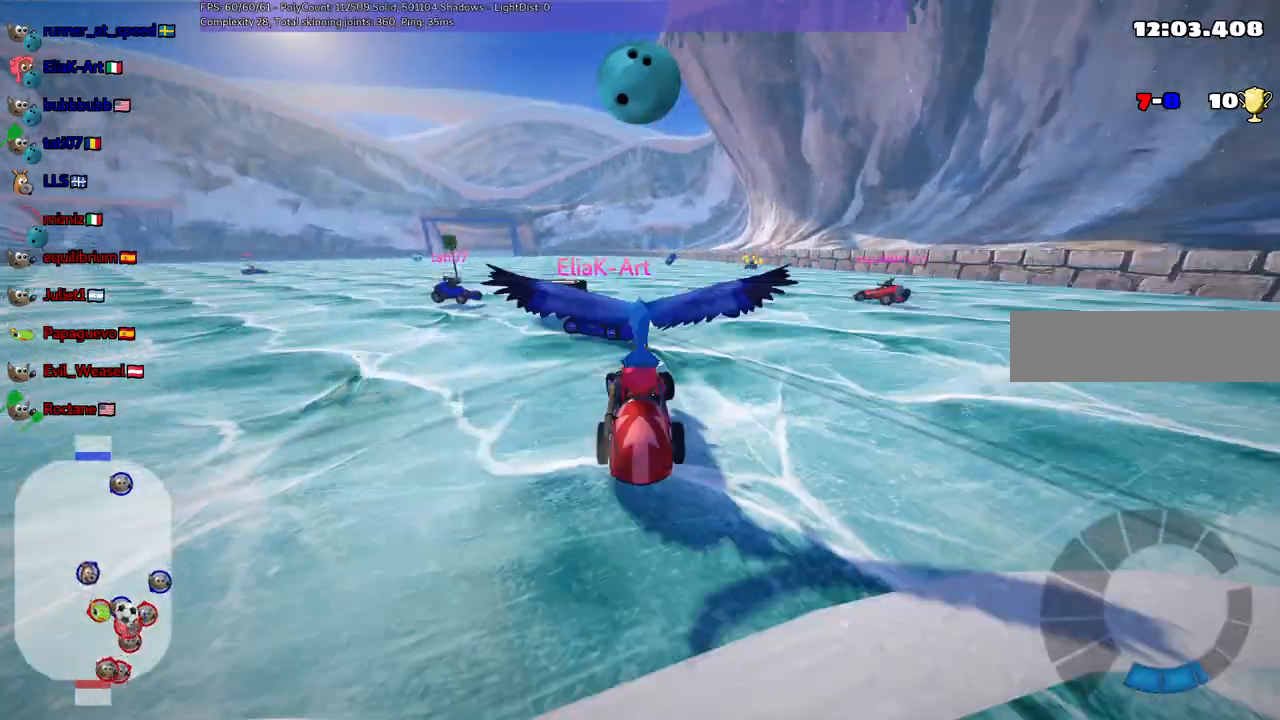
{"keys": ["up"], "events": [[17, "h", "up"]]}
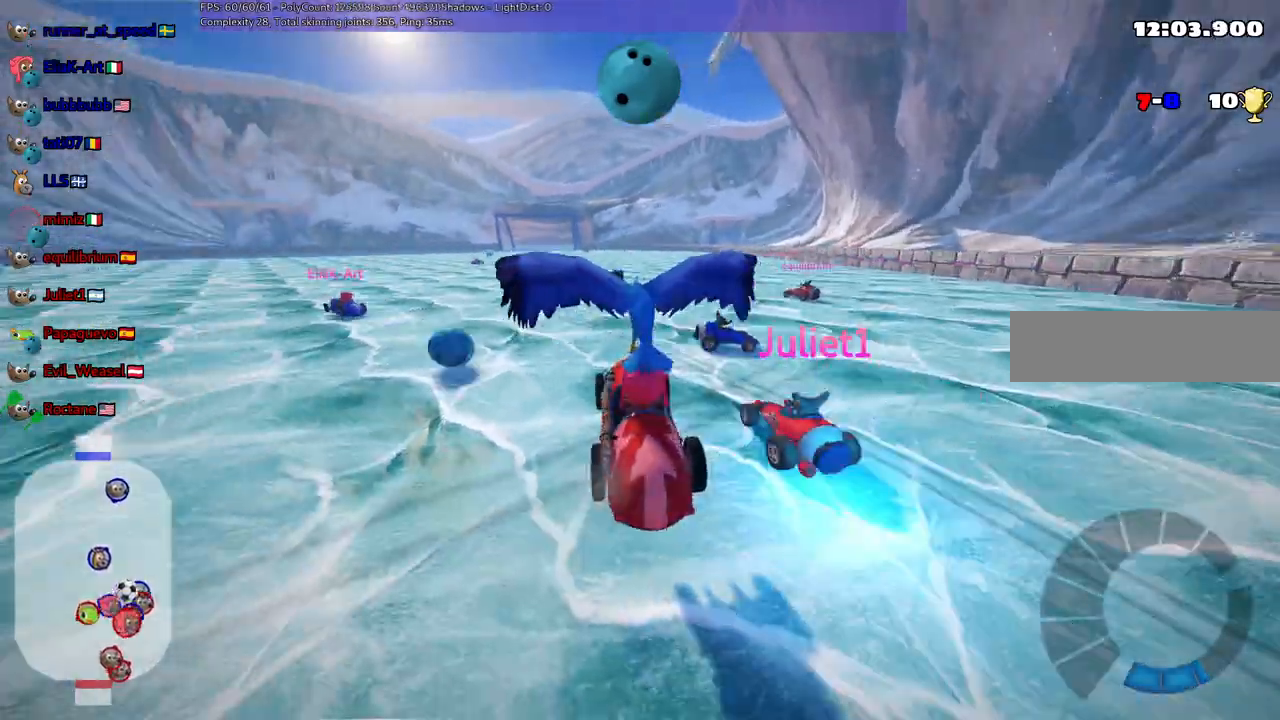
{"keys": ["n", "up"], "events": [[450, "n", "down"]]}
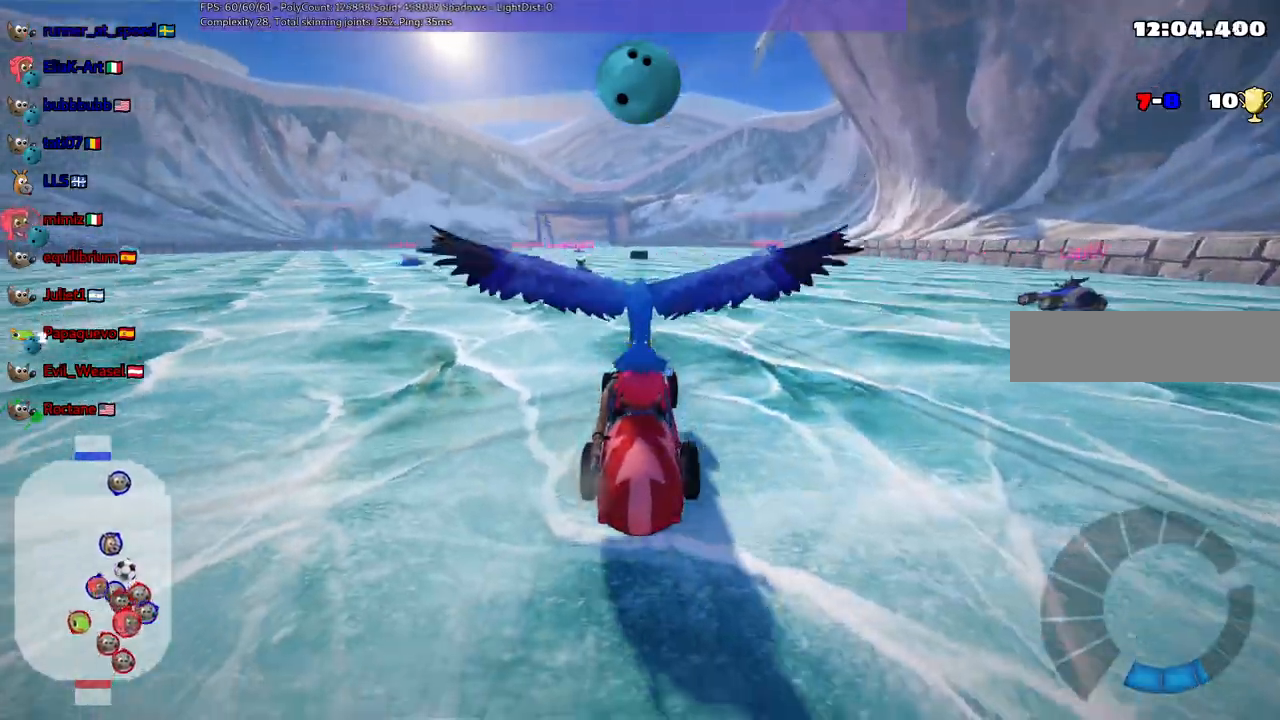
{"keys": ["up"], "events": [[417, "n", "up"]]}
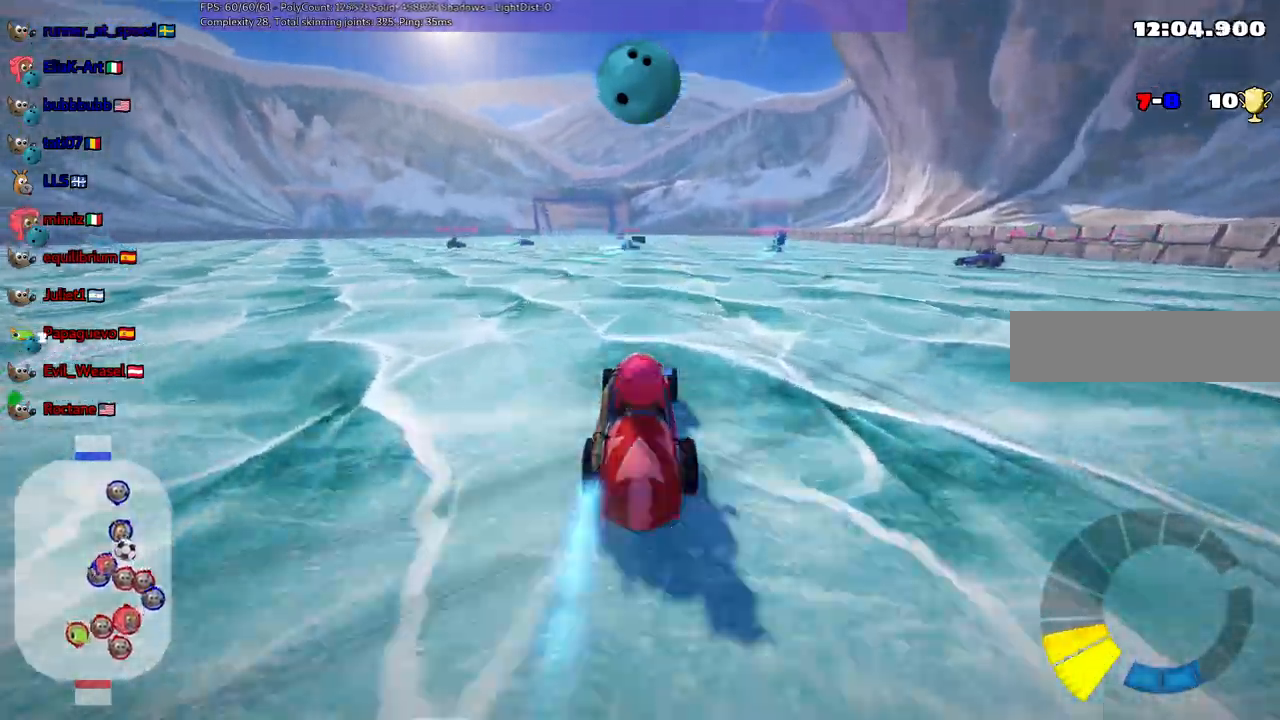
{"keys": ["up"]}
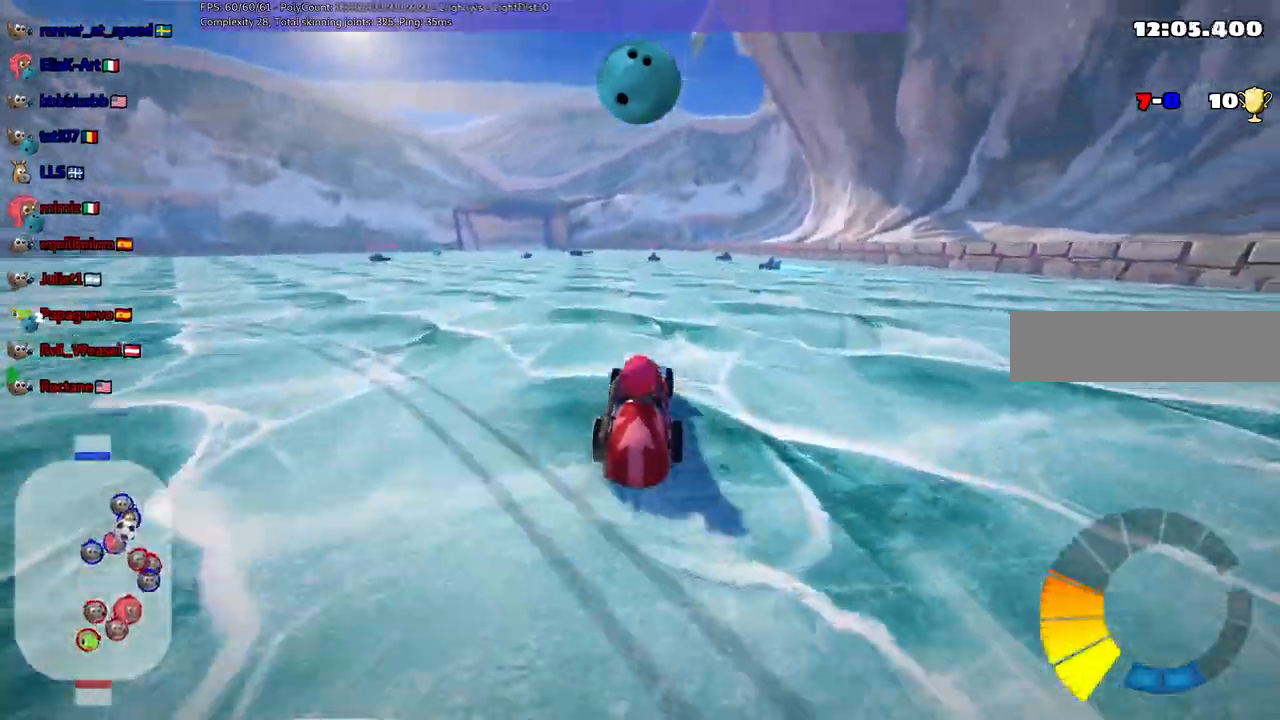
{"keys": ["left", "up"]}
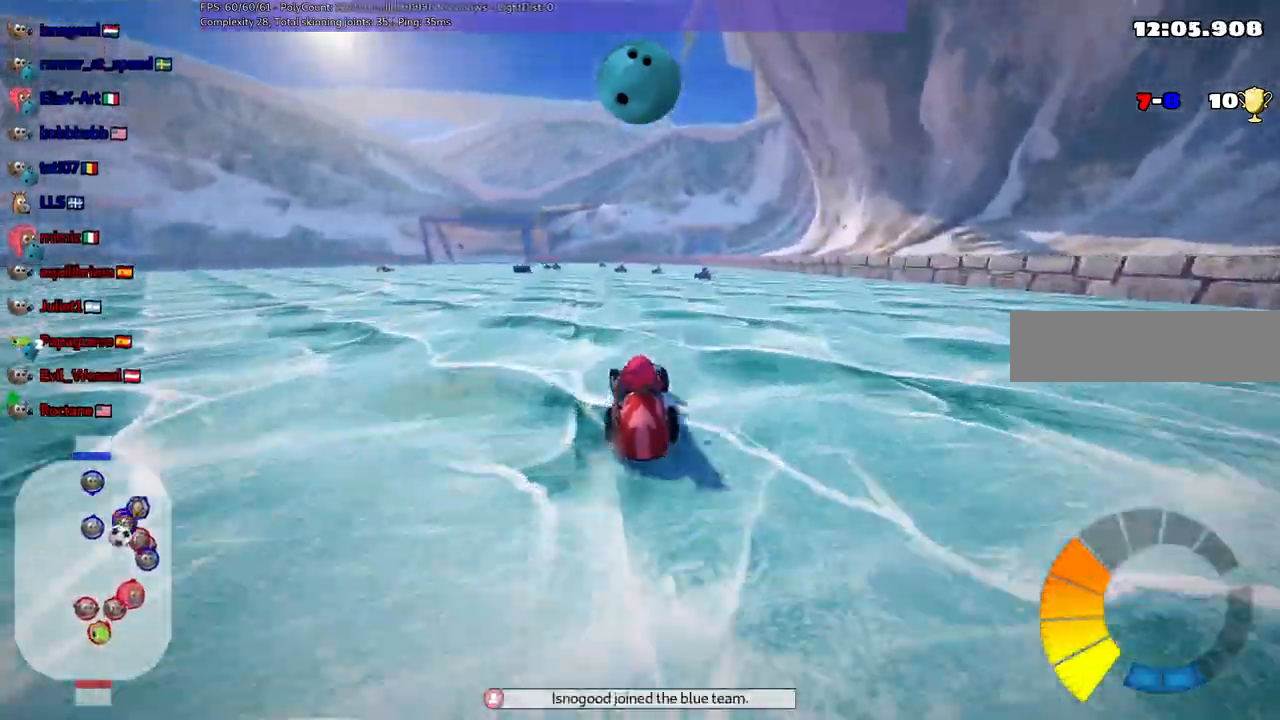
{"keys": ["left", "up"]}
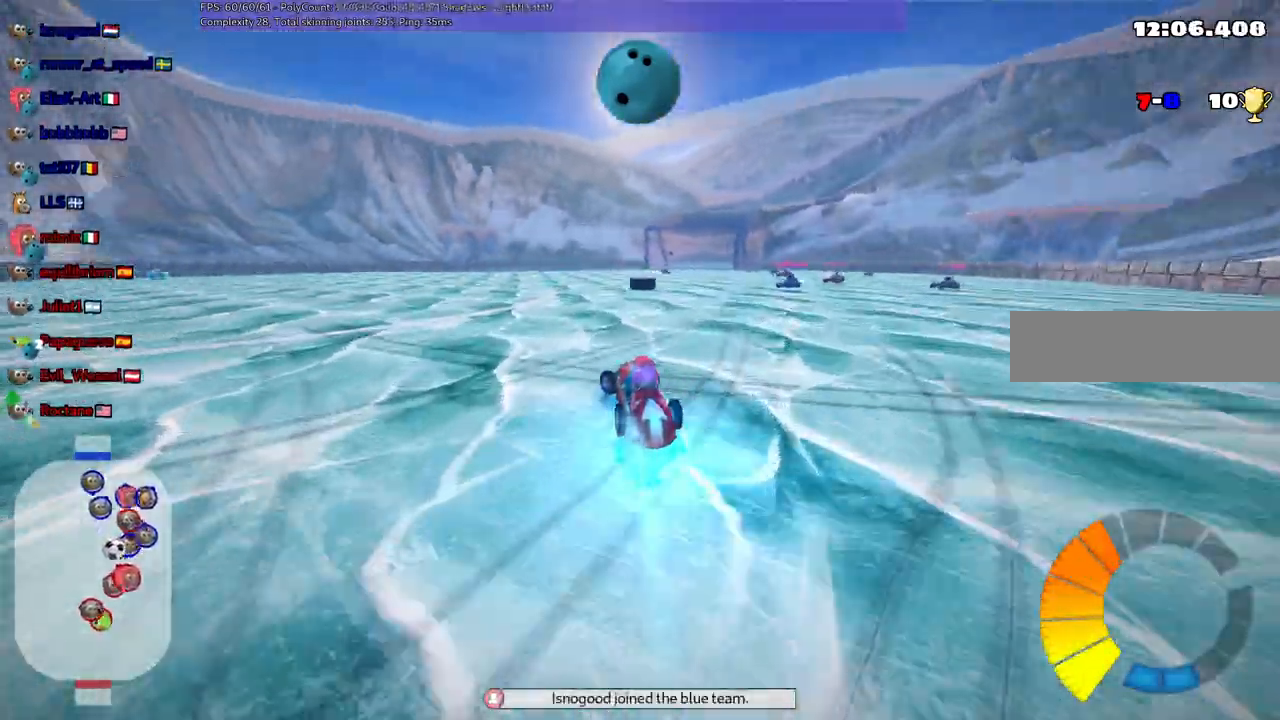
{"keys": ["right", "up"], "events": [[217, "left", "up"], [267, "right", "down"], [283, "m", "down"], [500, "m", "up"]]}
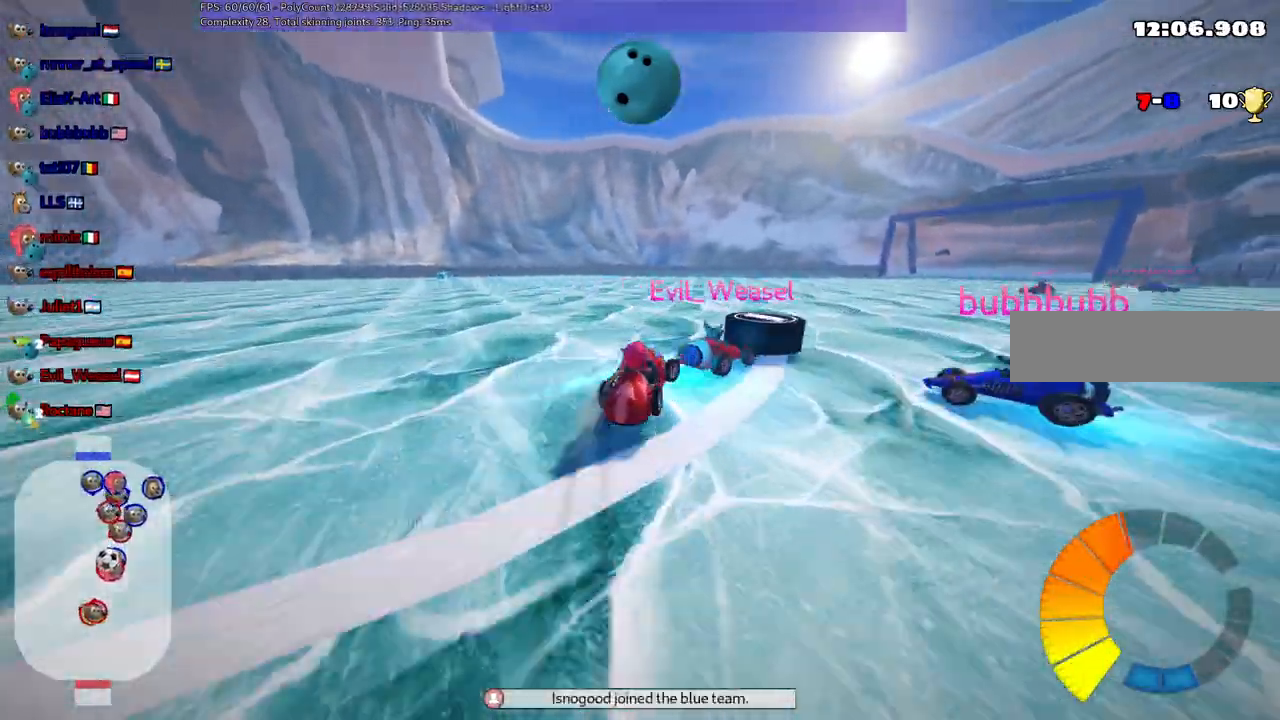
{"keys": ["n", "up"]}
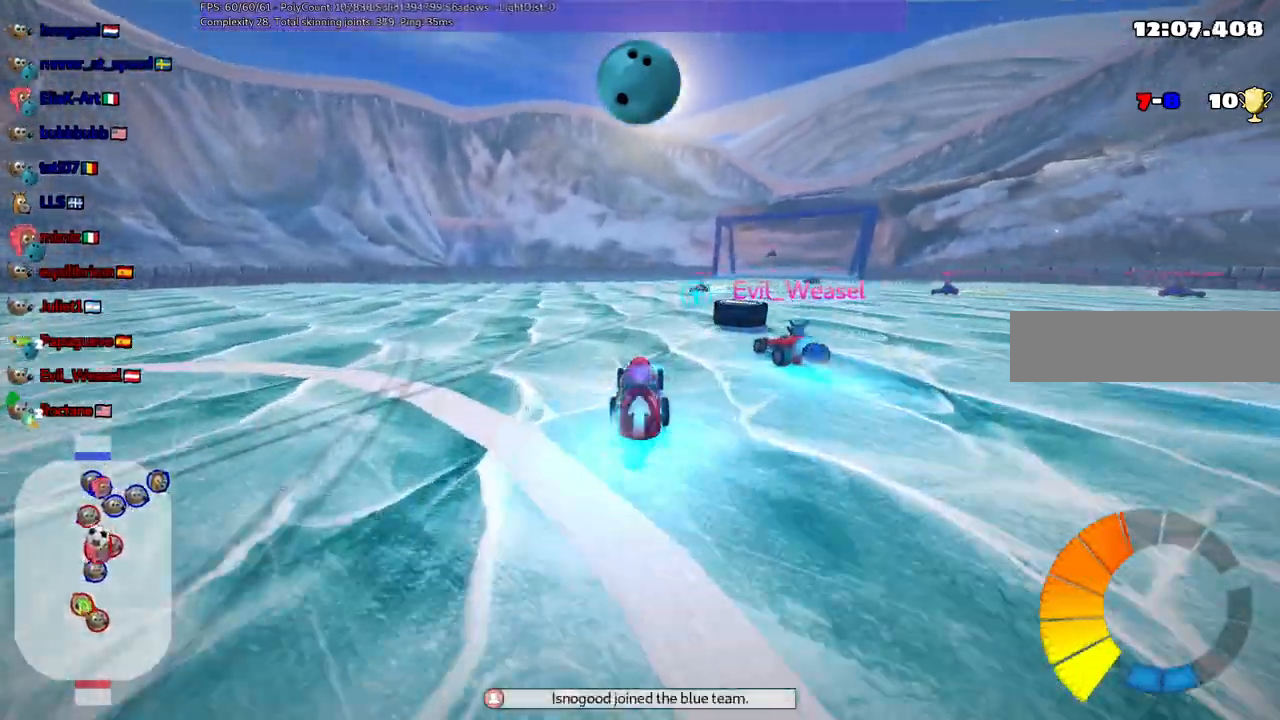
{"keys": ["left", "up"], "events": [[50, "right", "down"], [100, "n", "up"], [200, "right", "up"], [300, "left", "down"]]}
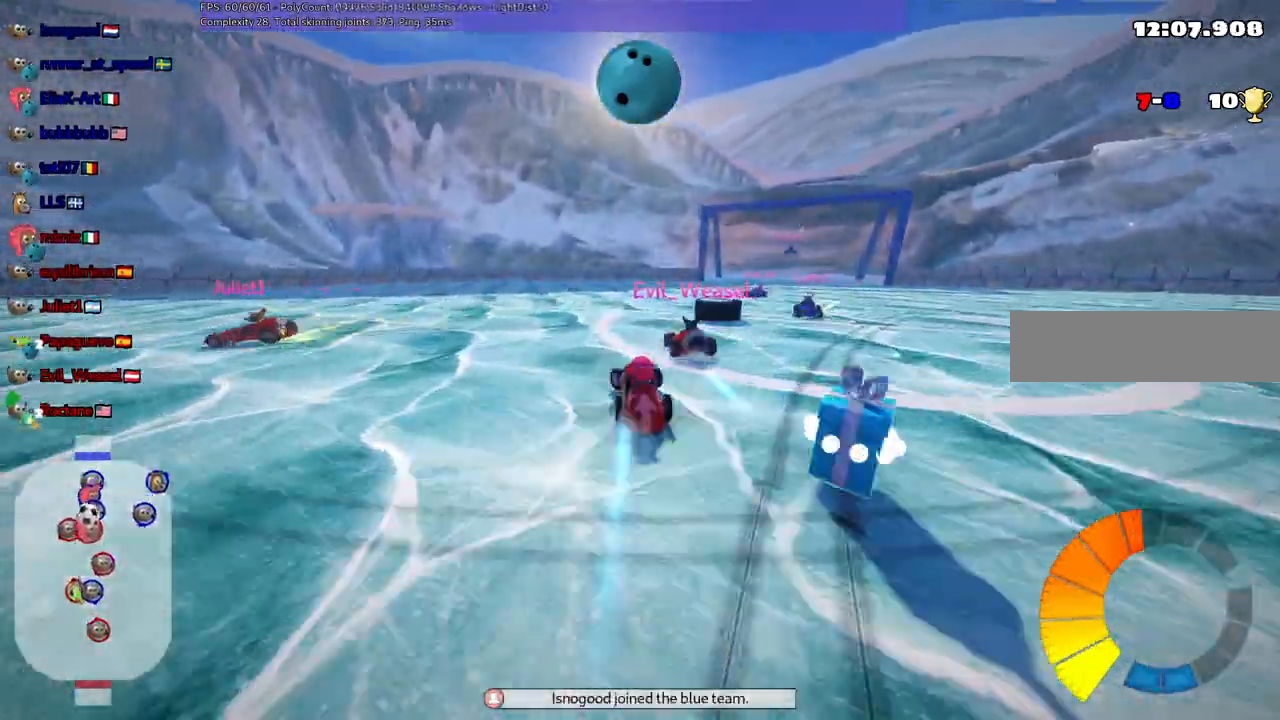
{"keys": ["down", "right"], "events": [[83, "up", "up"], [167, "left", "up"], [217, "down", "down"], [217, "right", "down"]]}
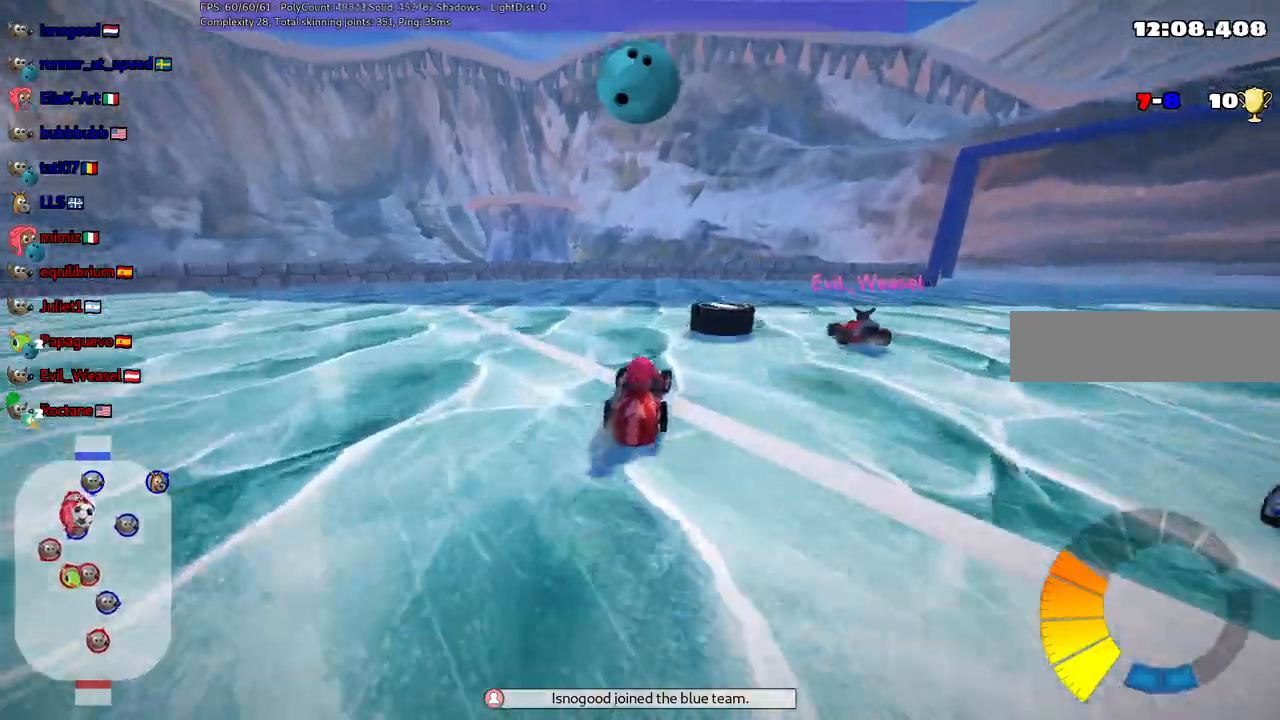
{"keys": ["left", "up"], "events": [[50, "down", "up"], [50, "left", "down"], [50, "right", "up"], [183, "m", "down"], [233, "down", "down"], [333, "m", "up"], [383, "down", "up"], [500, "up", "down"]]}